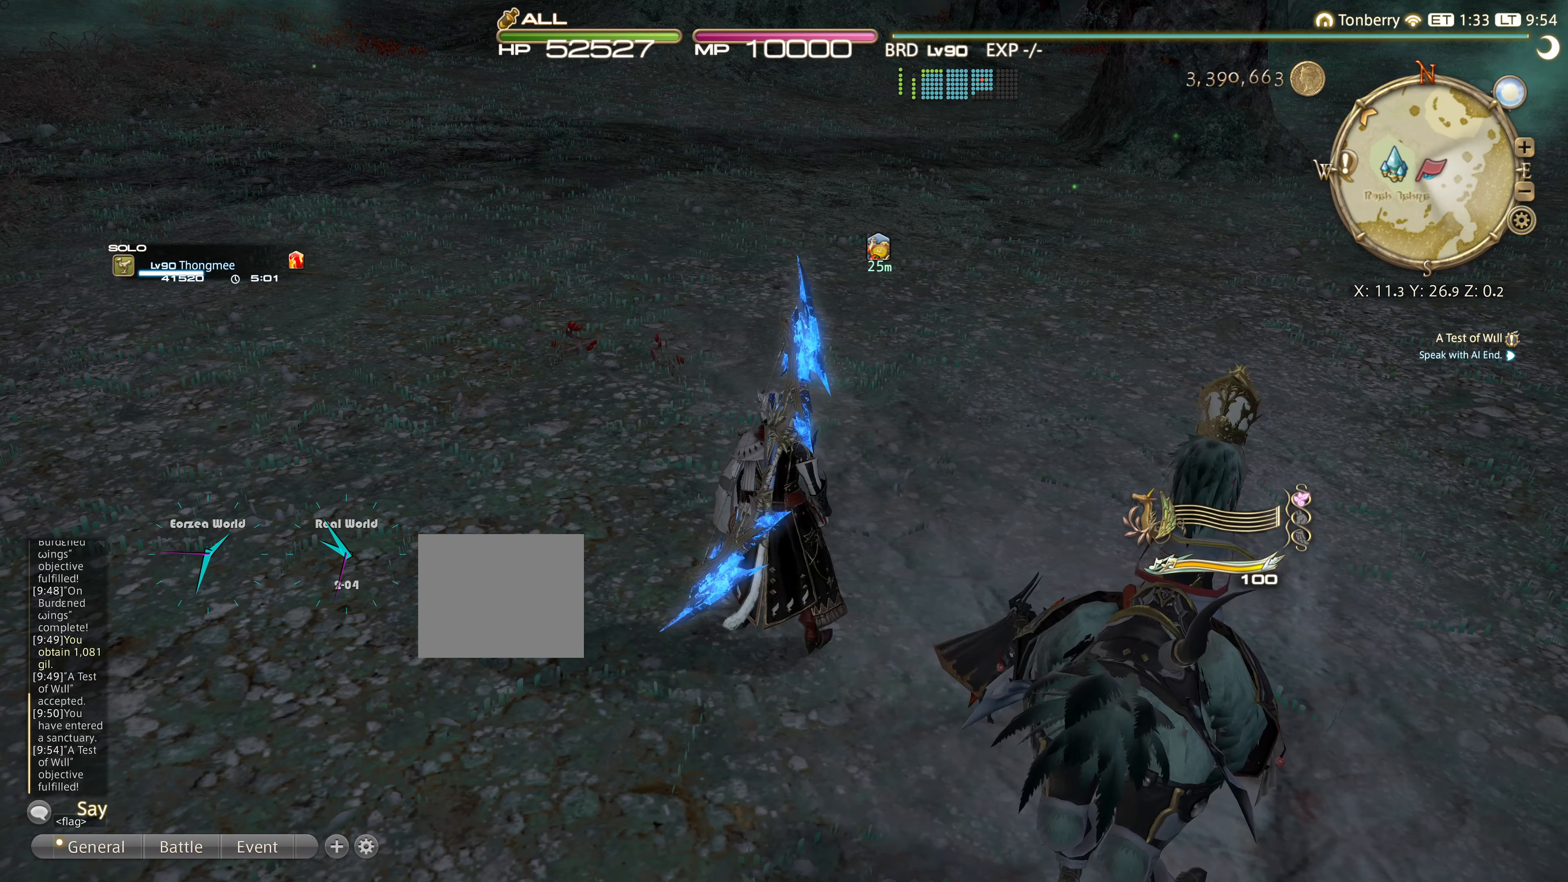
Gameplay with a controller (PlayStation layout); each line is a JSON object with the inputs held at the frame after it. "events" lists button and stick changes between this image and that frame as [ms after this image, input, new state], when the widget could be followed in between. Not read: L3 R2.
{"buttons": [], "left_stick": "center", "right_stick": "center", "events": []}
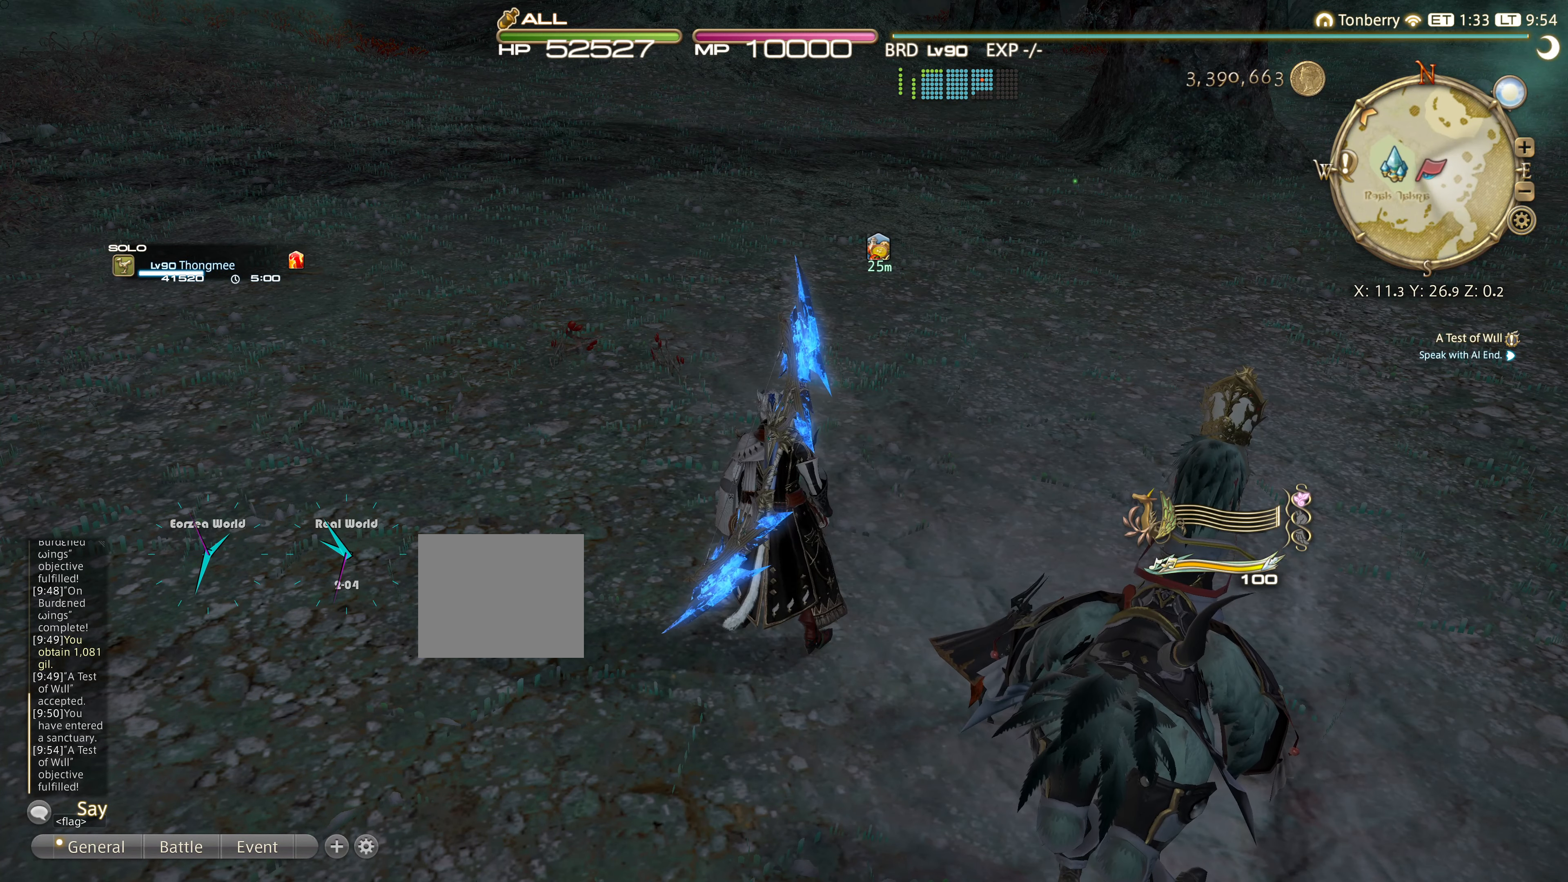
{"buttons": ["SELECT"], "left_stick": "center", "right_stick": "center", "events": [[200, "SELECT", "down"], [384, "SELECT", "up"], [500, "SELECT", "down"]]}
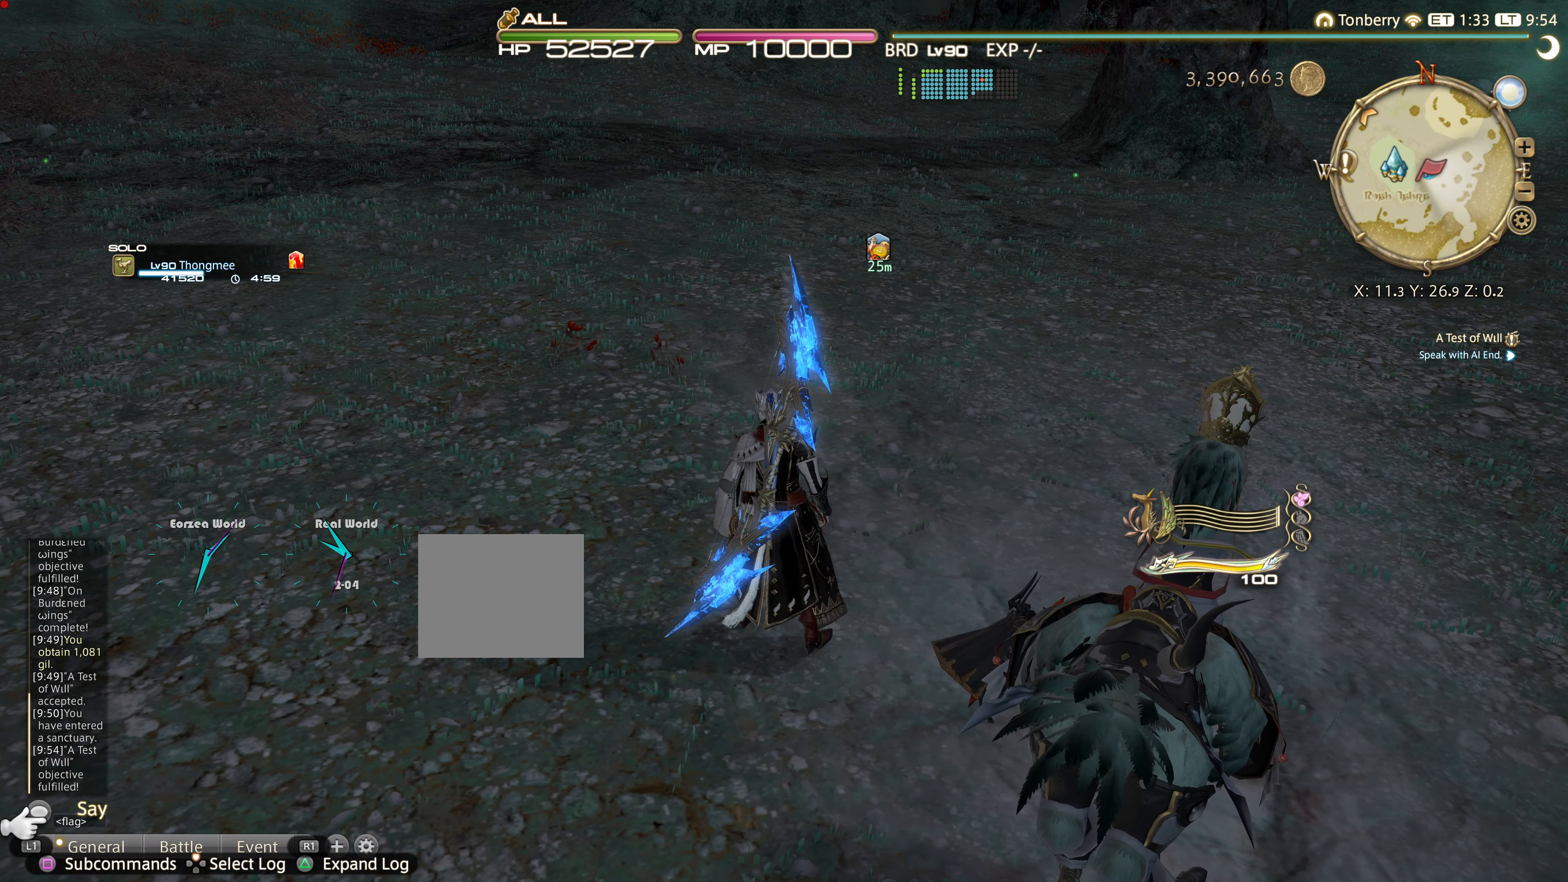
{"buttons": [], "left_stick": "center", "right_stick": "center", "events": [[201, "SELECT", "up"]]}
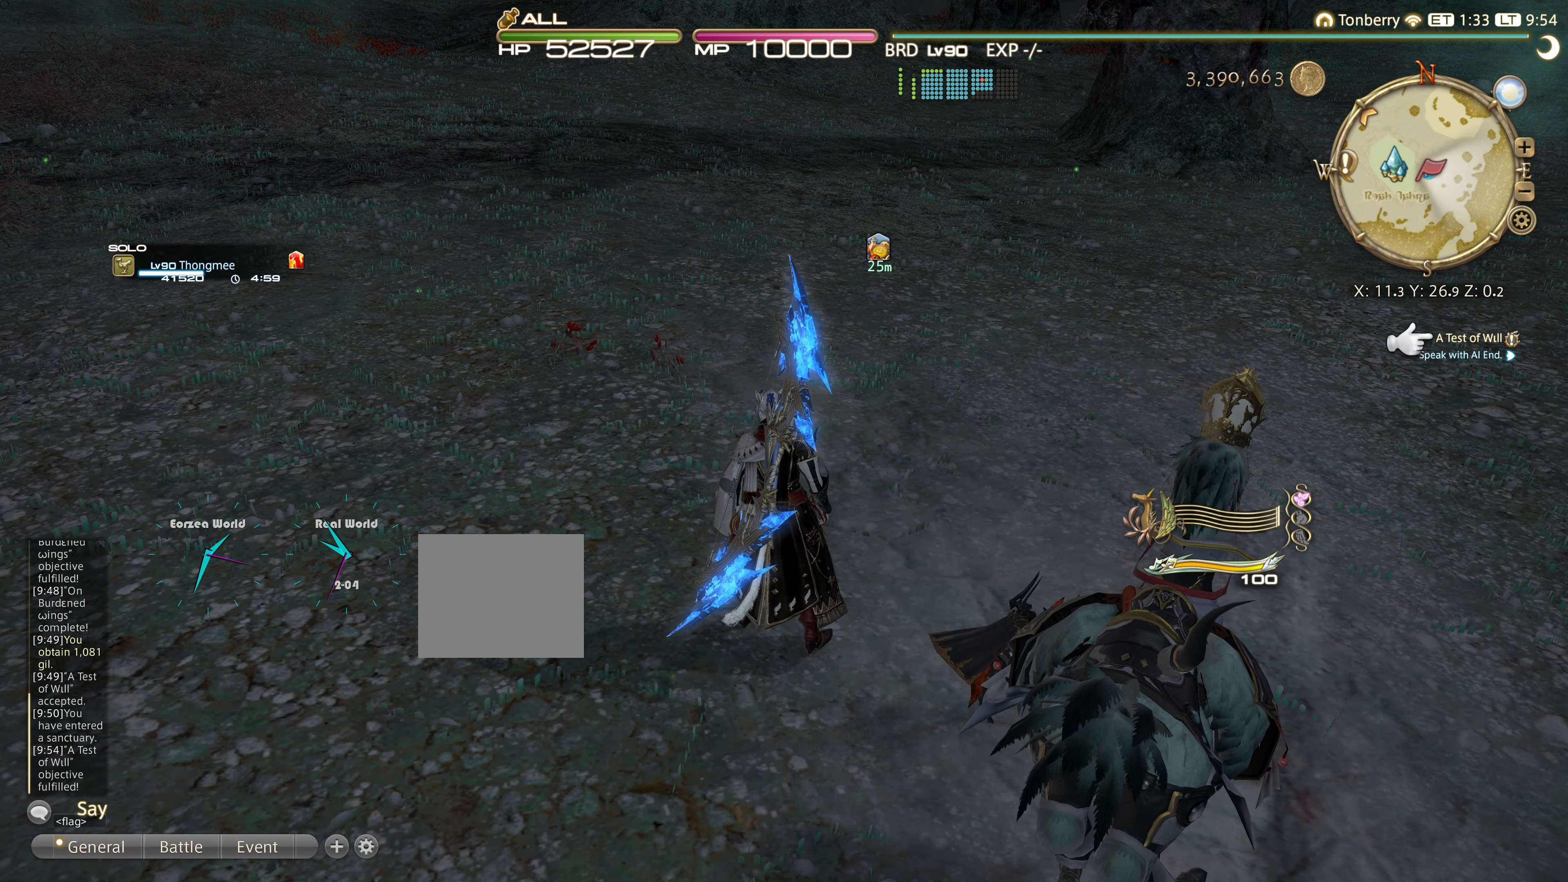
{"buttons": [], "left_stick": "center", "right_stick": "center", "events": [[17, "DPAD_DOWN", "down"], [133, "DPAD_DOWN", "up"], [250, "CROSS", "down"], [384, "CROSS", "up"]]}
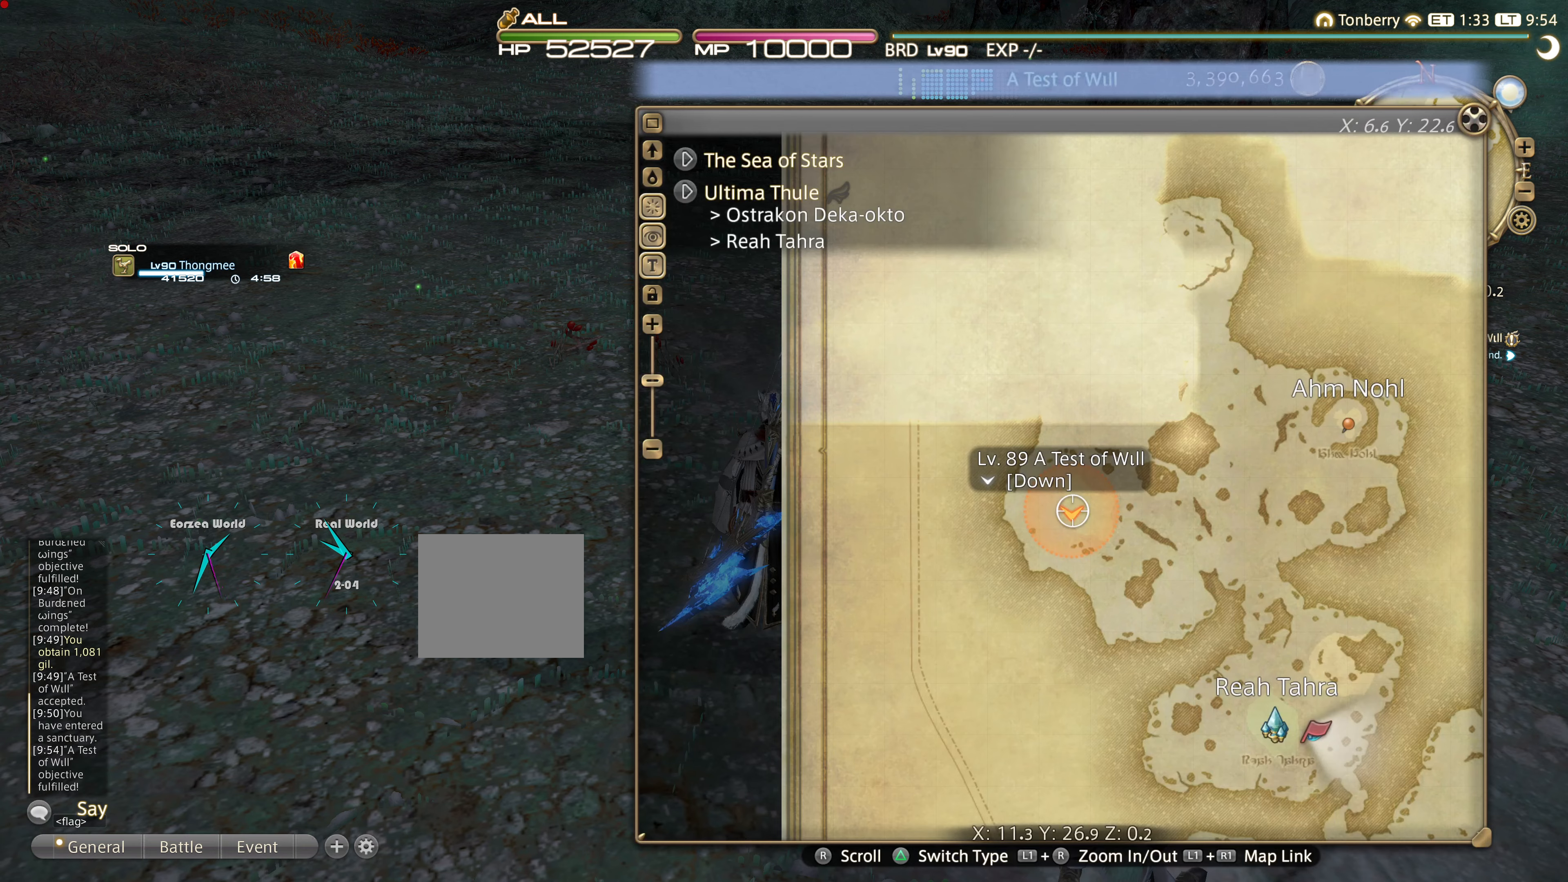
{"buttons": ["L1"], "left_stick": "center", "right_stick": "center", "events": [[400, "L1", "down"]]}
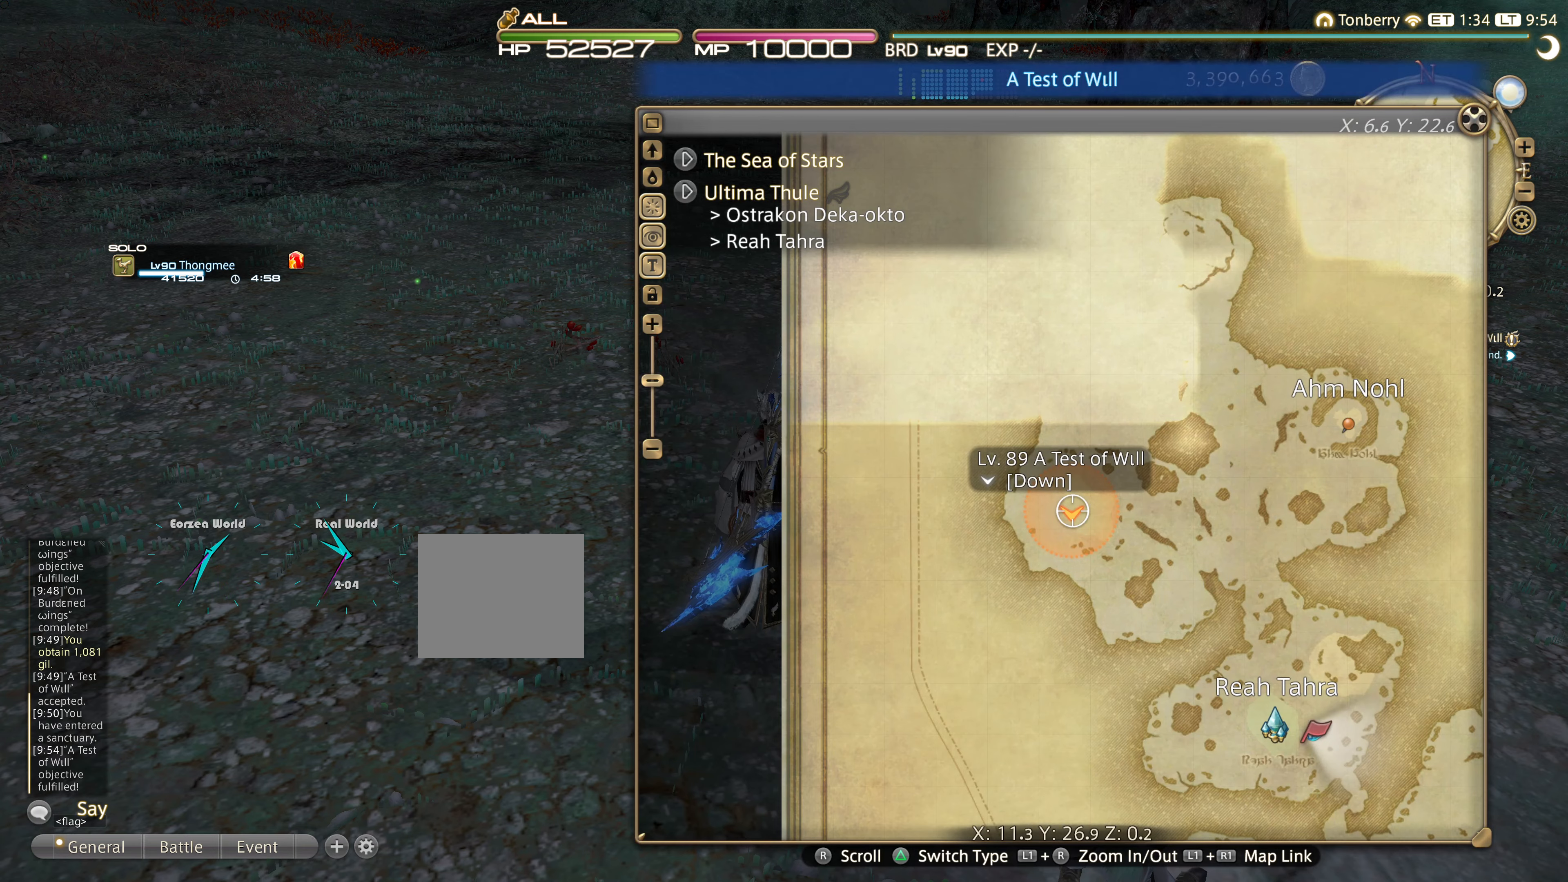
{"buttons": [], "left_stick": "center", "right_stick": "center", "events": [[33, "R1", "down"], [200, "L1", "up"], [200, "R1", "up"]]}
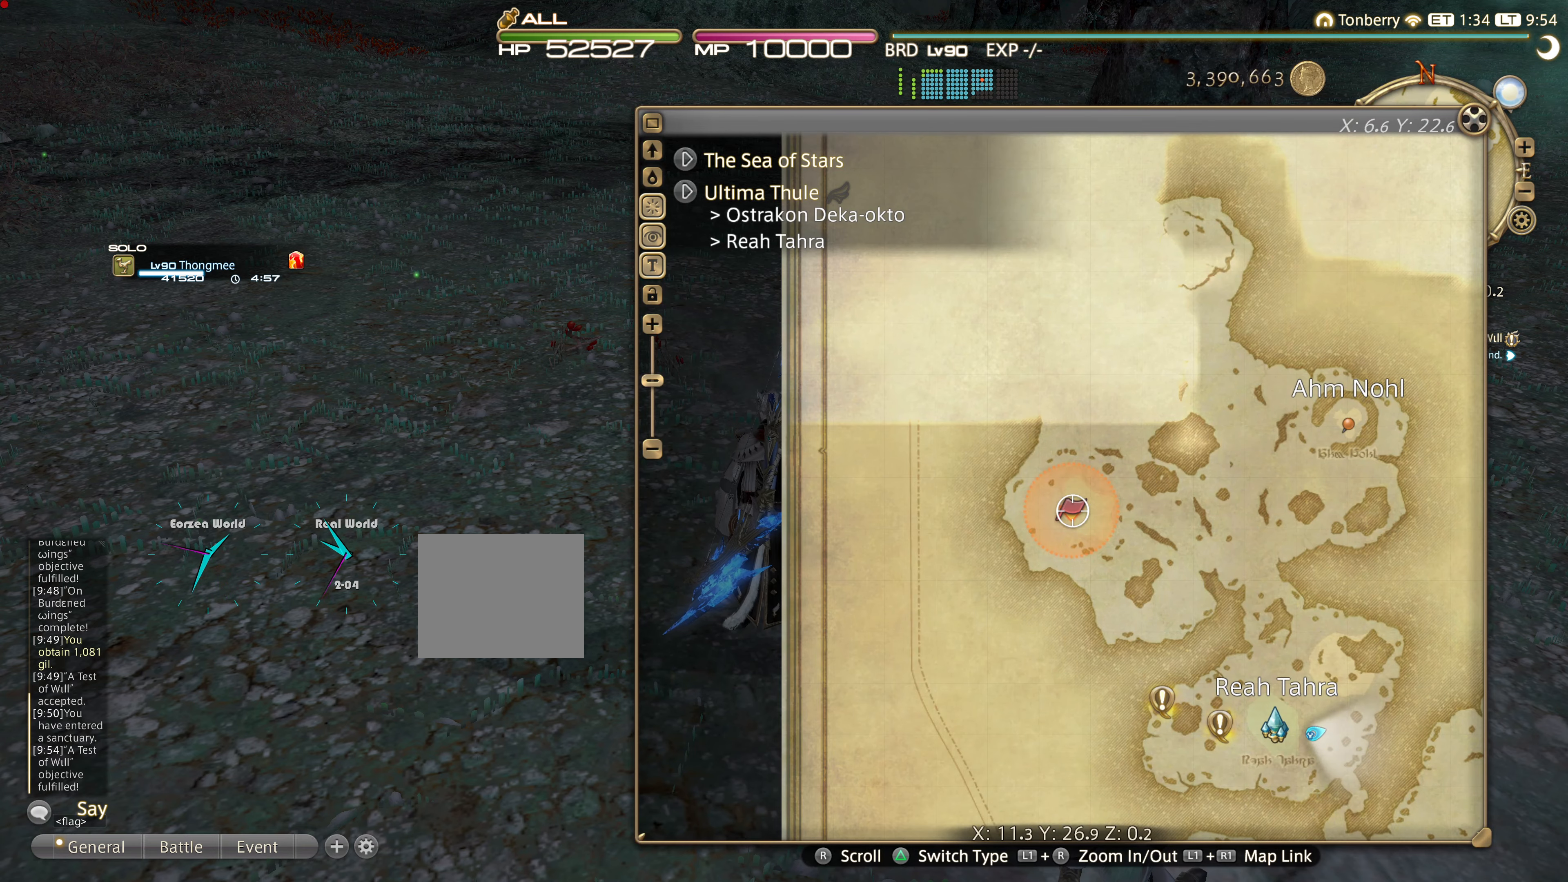
{"buttons": [], "left_stick": "center", "right_stick": "center", "events": []}
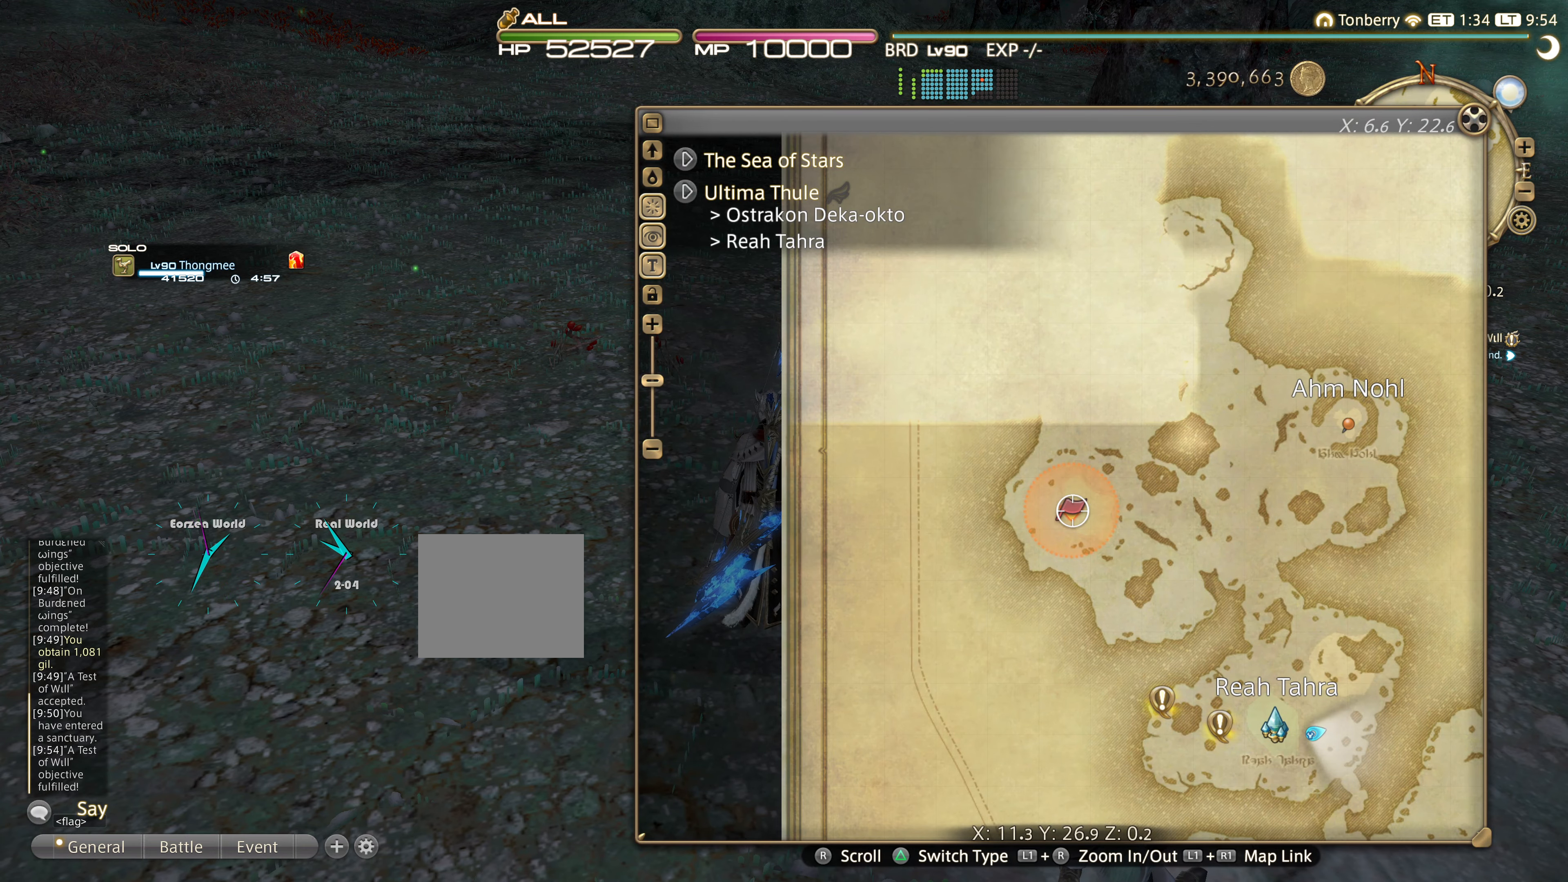
{"buttons": [], "left_stick": "center", "right_stick": "center", "events": [[367, "CIRCLE", "down"], [467, "CIRCLE", "up"]]}
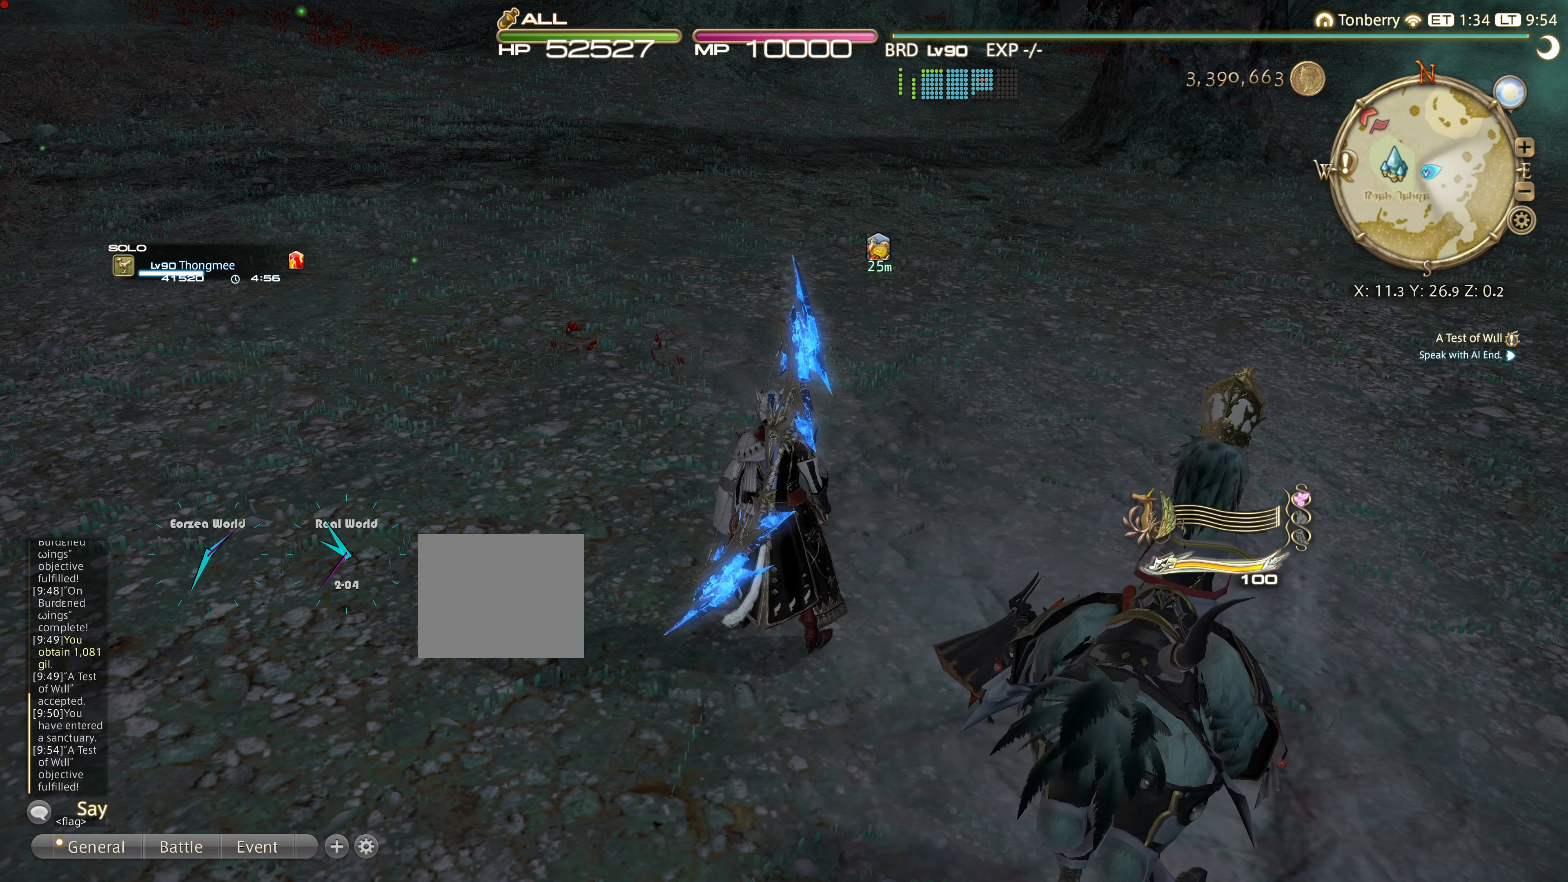
{"buttons": [], "left_stick": "center", "right_stick": "center", "events": [[167, "CIRCLE", "down"], [234, "CIRCLE", "up"]]}
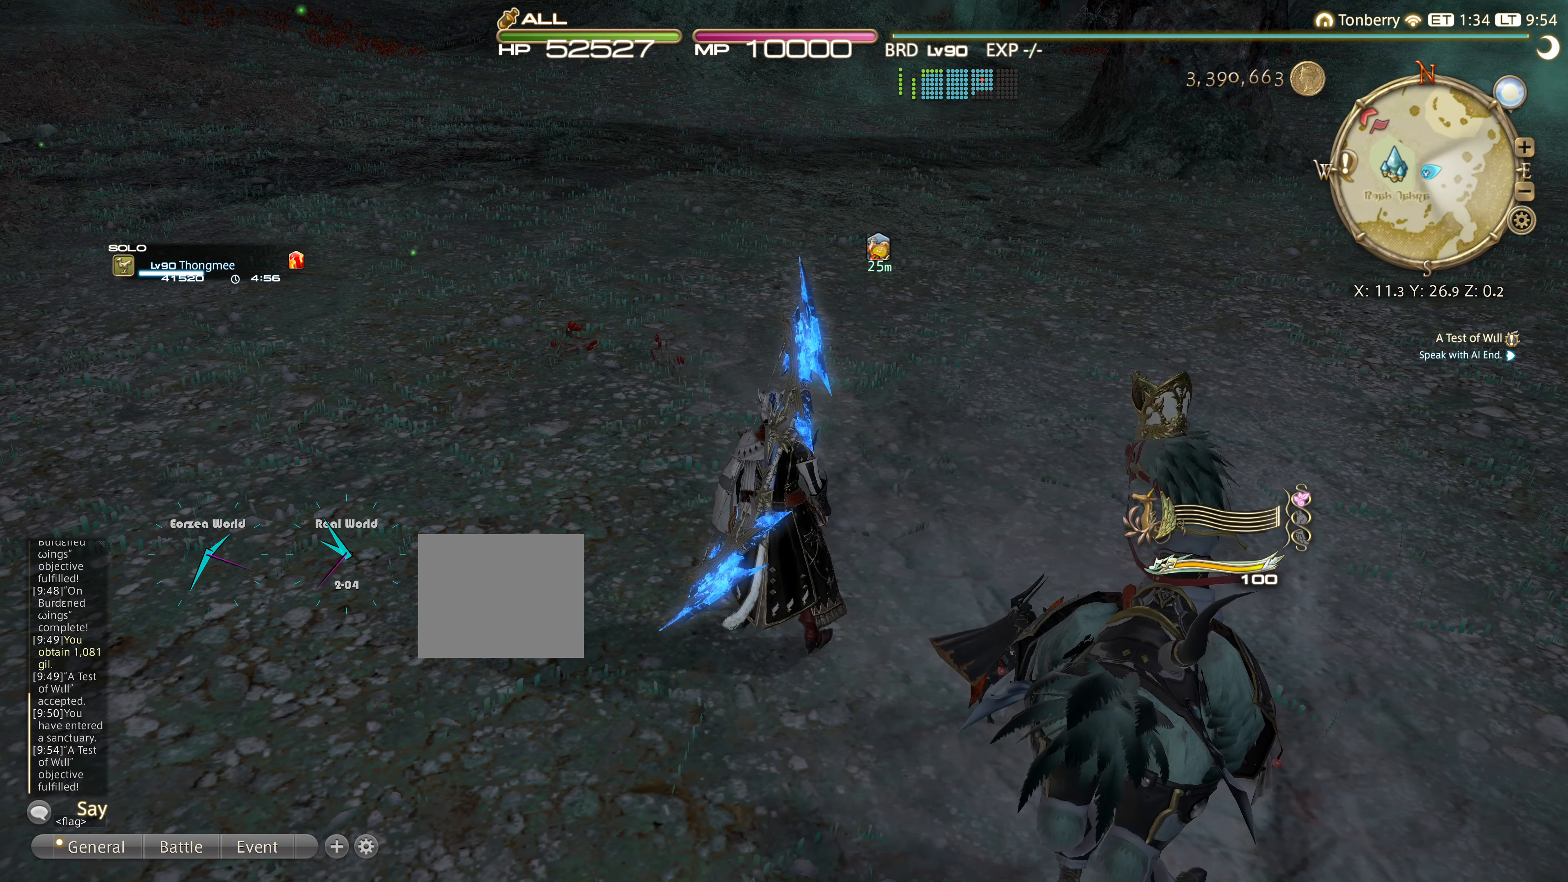
{"buttons": [], "left_stick": "center", "right_stick": "center", "events": [[16, "L2", "down"], [166, "DPAD_UP", "down"], [317, "DPAD_UP", "up"], [383, "L2", "up"]]}
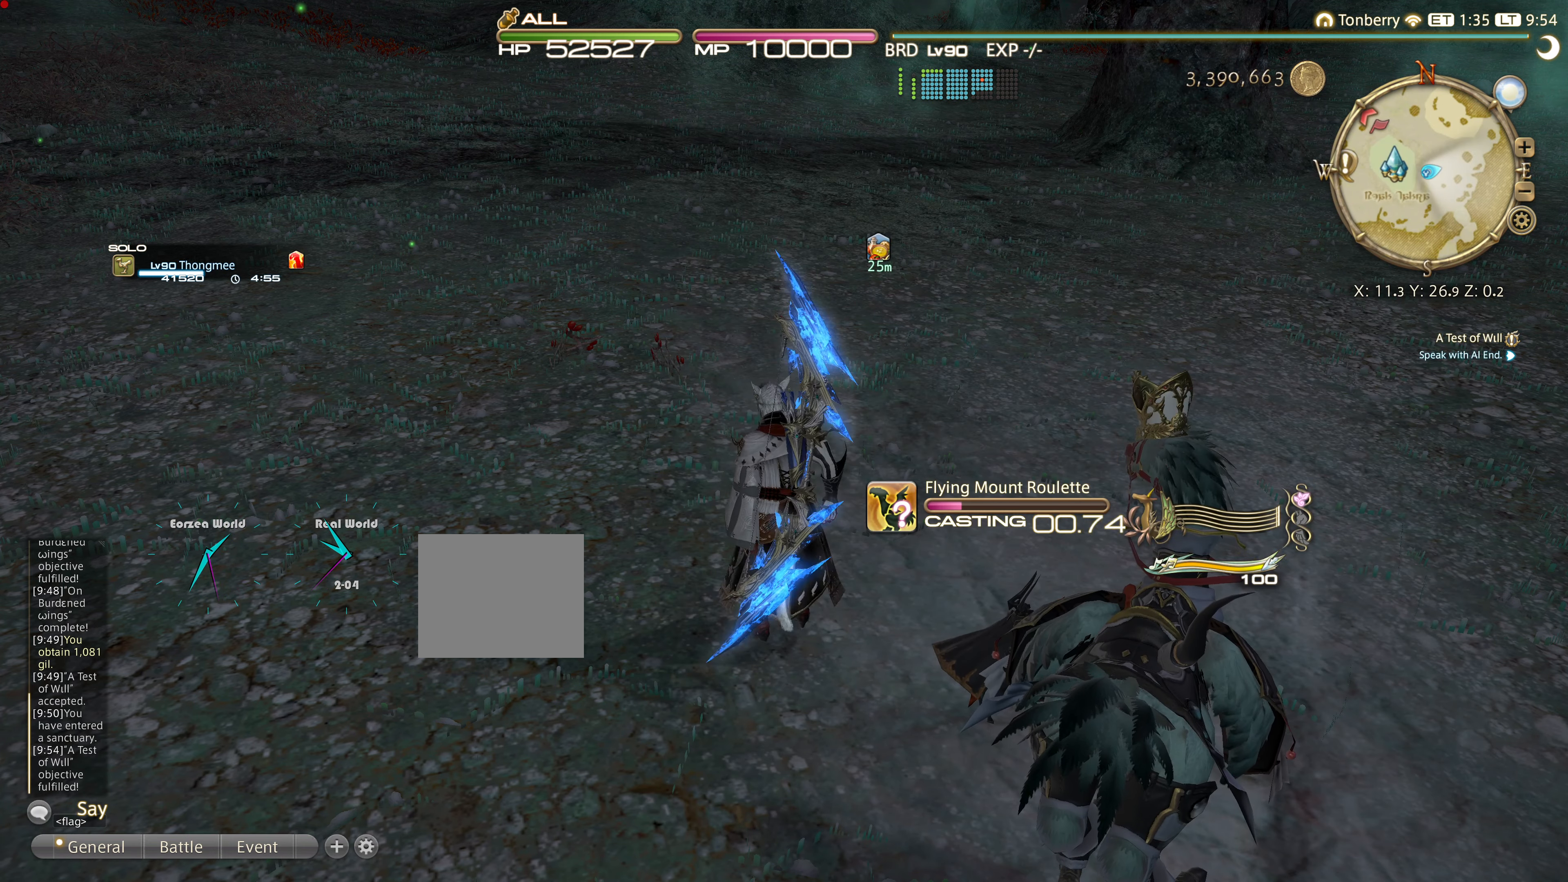
{"buttons": [], "left_stick": "center", "right_stick": "center", "events": [[184, "right_stick", "up-left"], [484, "right_stick", "center"]]}
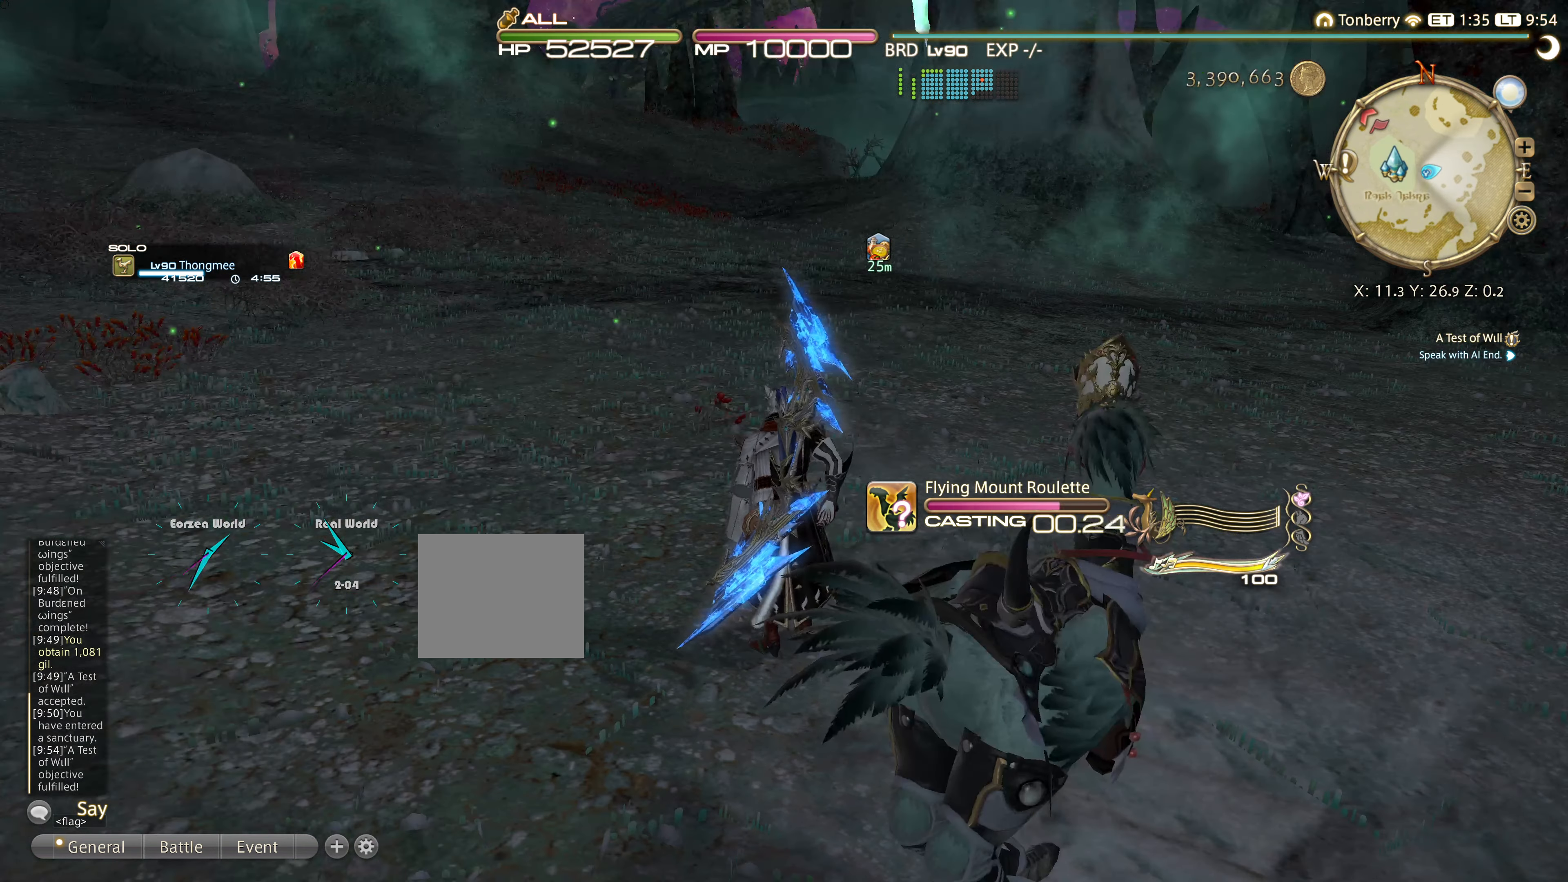
{"buttons": [], "left_stick": "center", "right_stick": "left", "events": [[183, "right_stick", "left"]]}
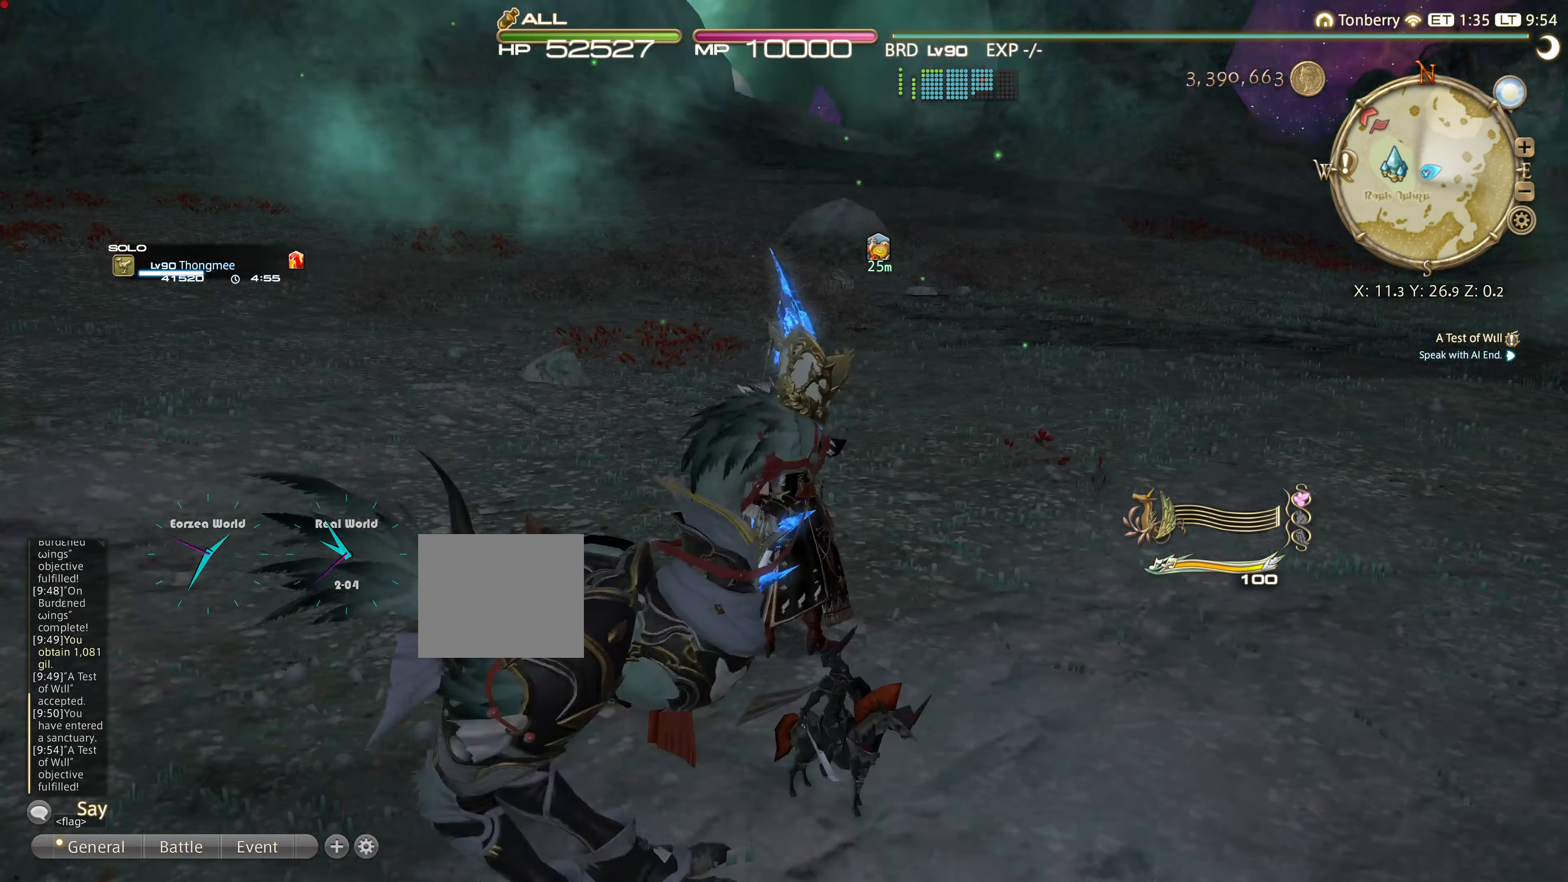
{"buttons": [], "left_stick": "center", "right_stick": "left", "events": []}
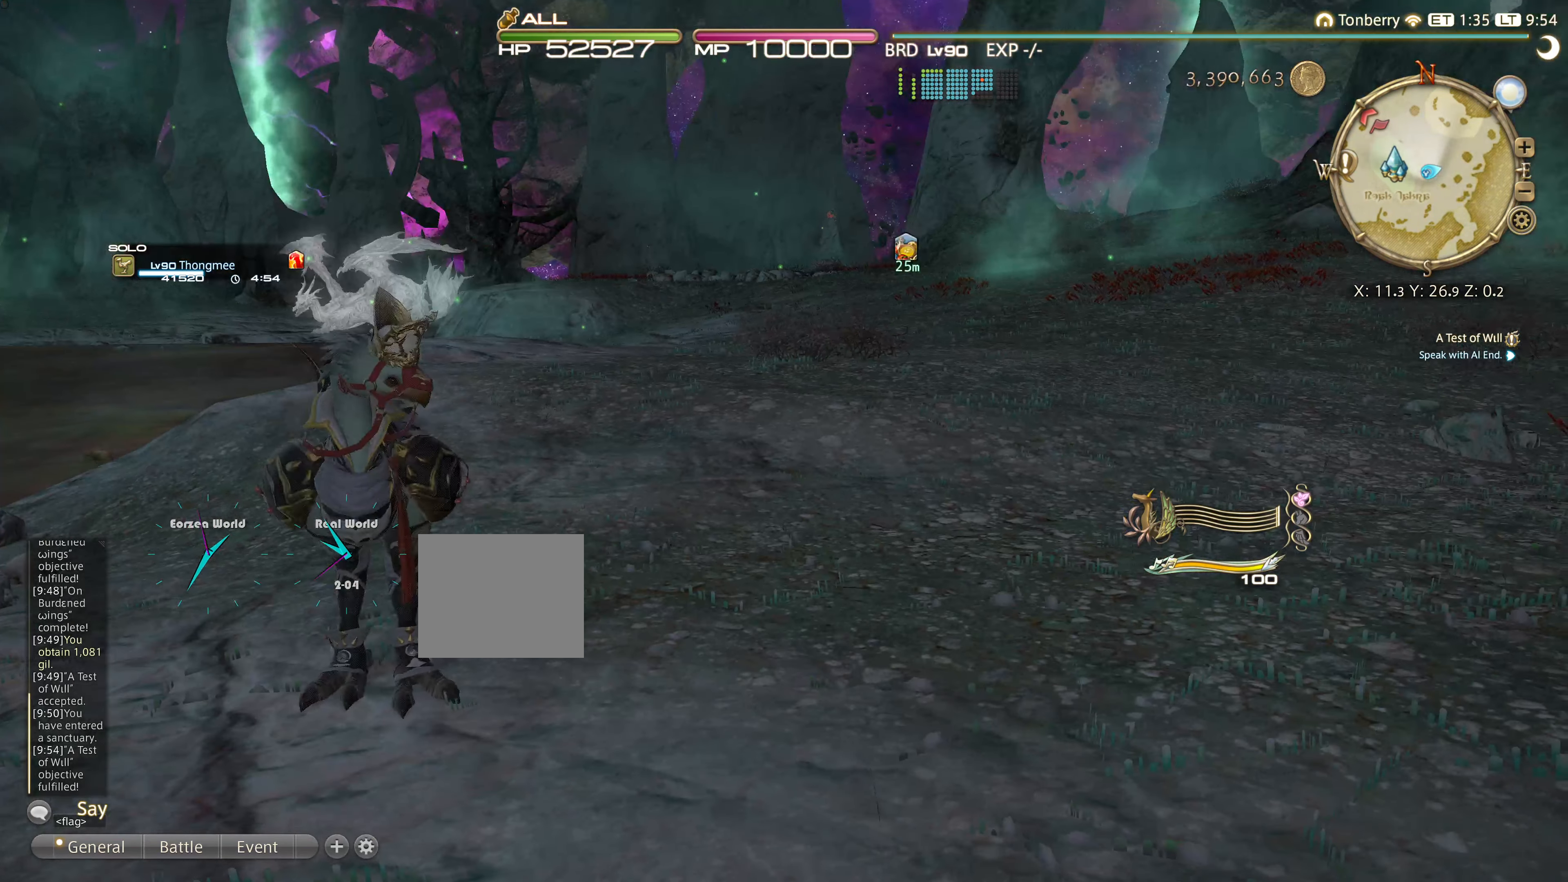
{"buttons": [], "left_stick": "center", "right_stick": "center", "events": [[83, "right_stick", "center"], [183, "right_stick", "up-left"], [367, "right_stick", "center"]]}
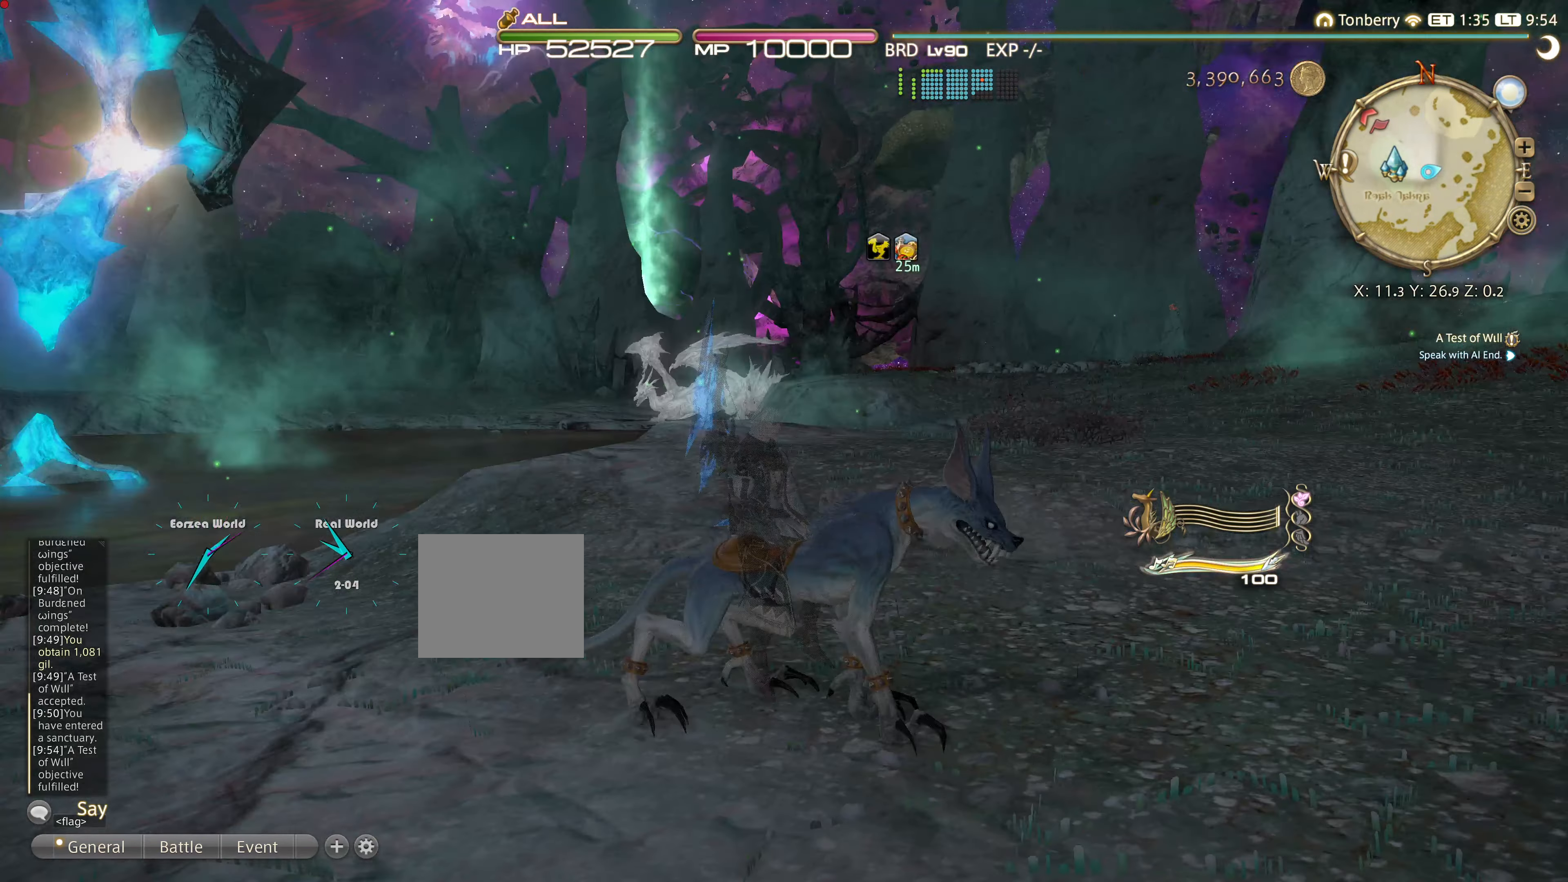
{"buttons": [], "left_stick": "center", "right_stick": "center", "events": [[116, "left_stick", "up"], [283, "left_stick", "center"]]}
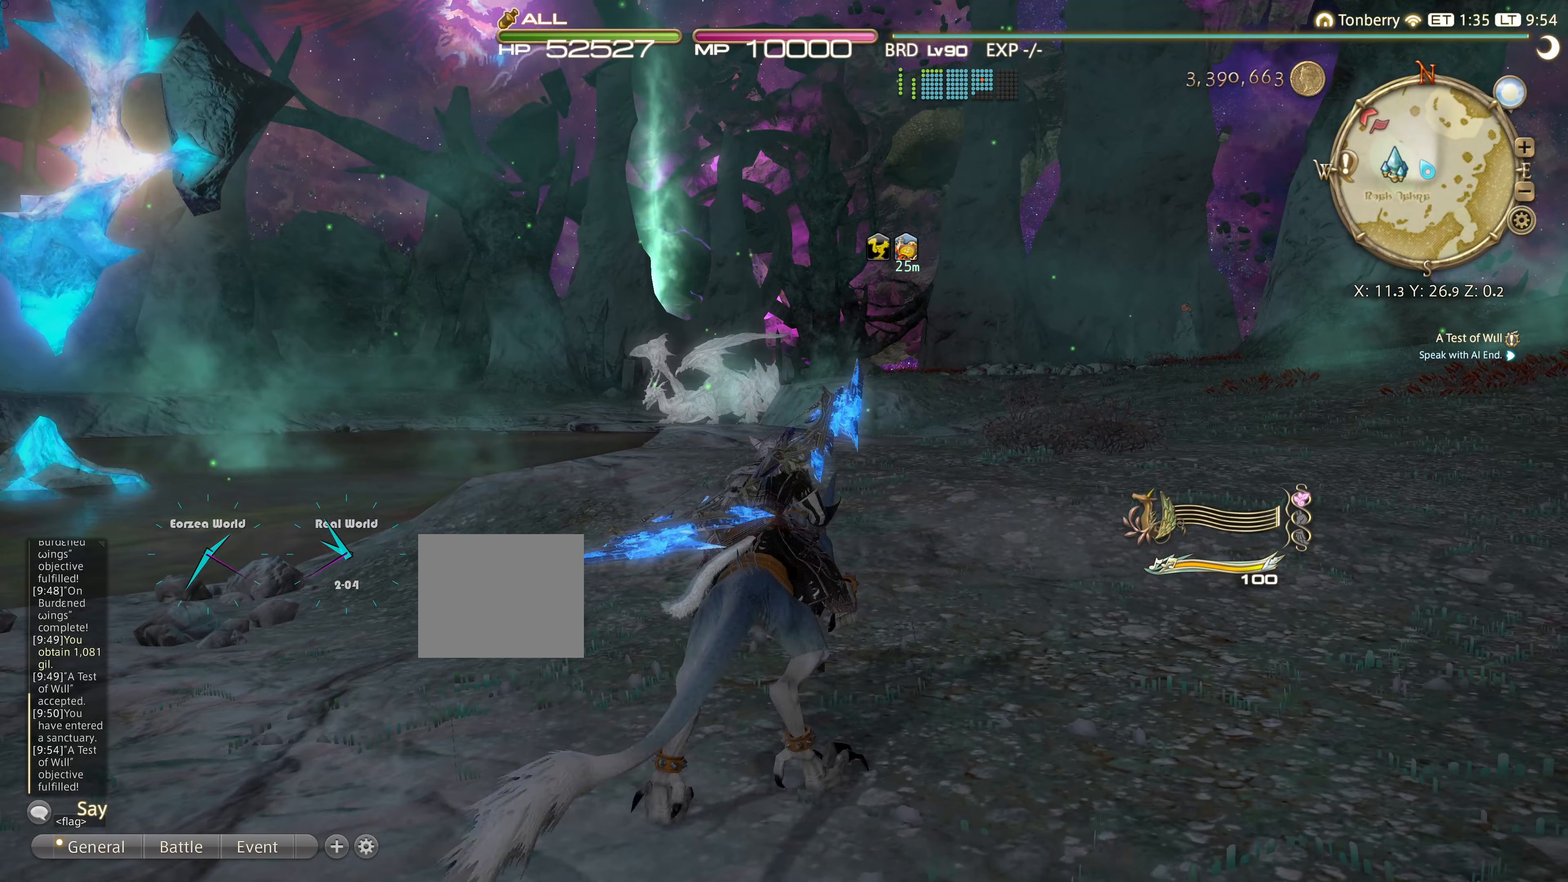
{"buttons": [], "left_stick": "center", "right_stick": "center", "events": [[333, "TOUCHPAD", "down"], [467, "TOUCHPAD", "up"]]}
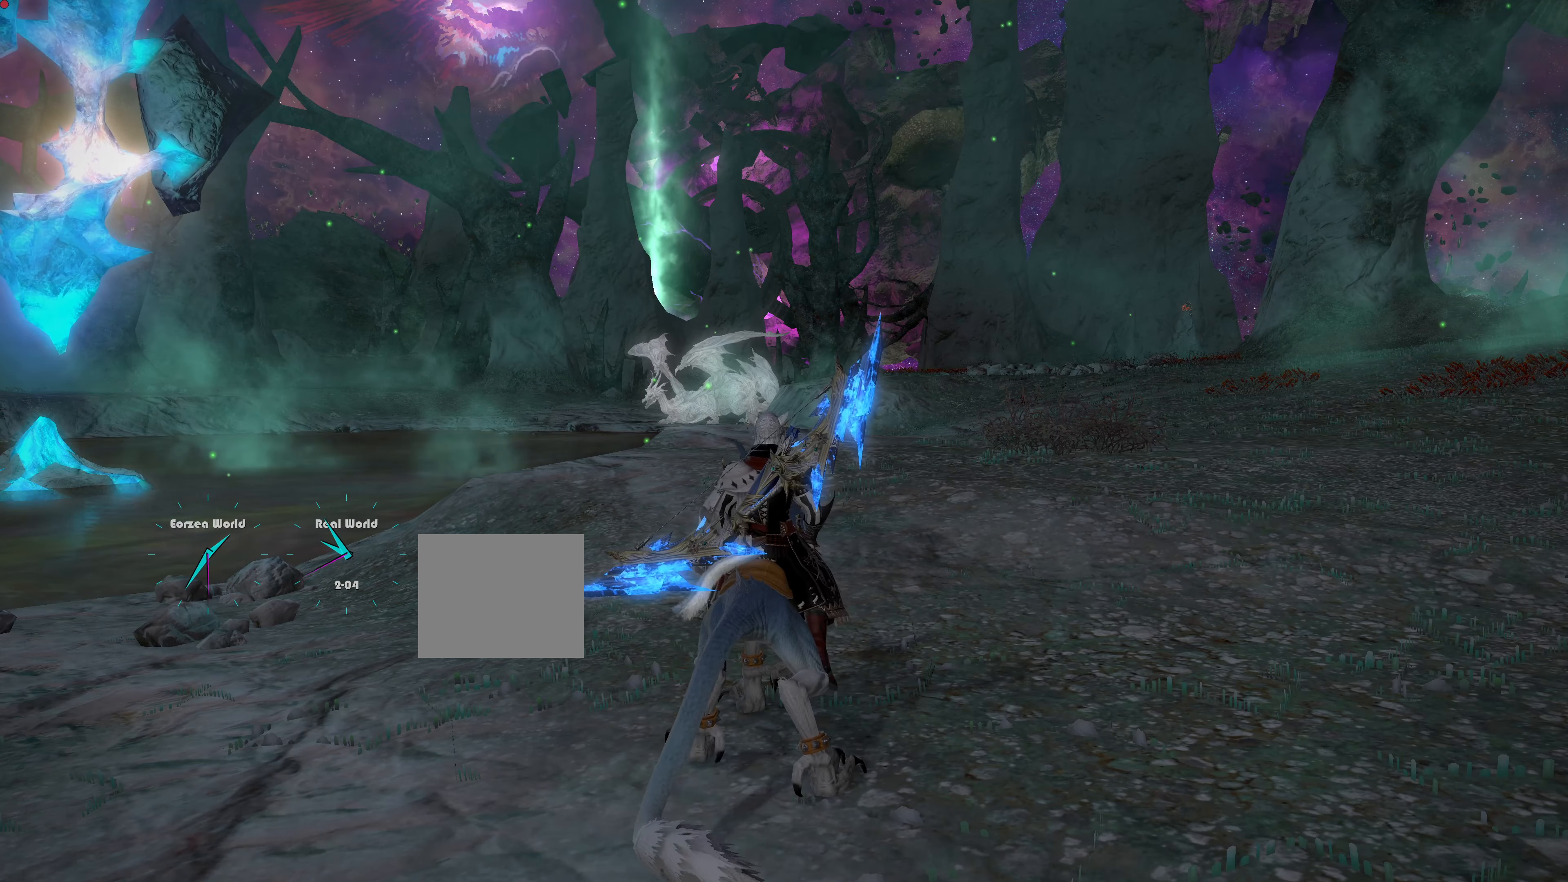
{"buttons": [], "left_stick": "up", "right_stick": "center", "events": [[301, "left_stick", "up"]]}
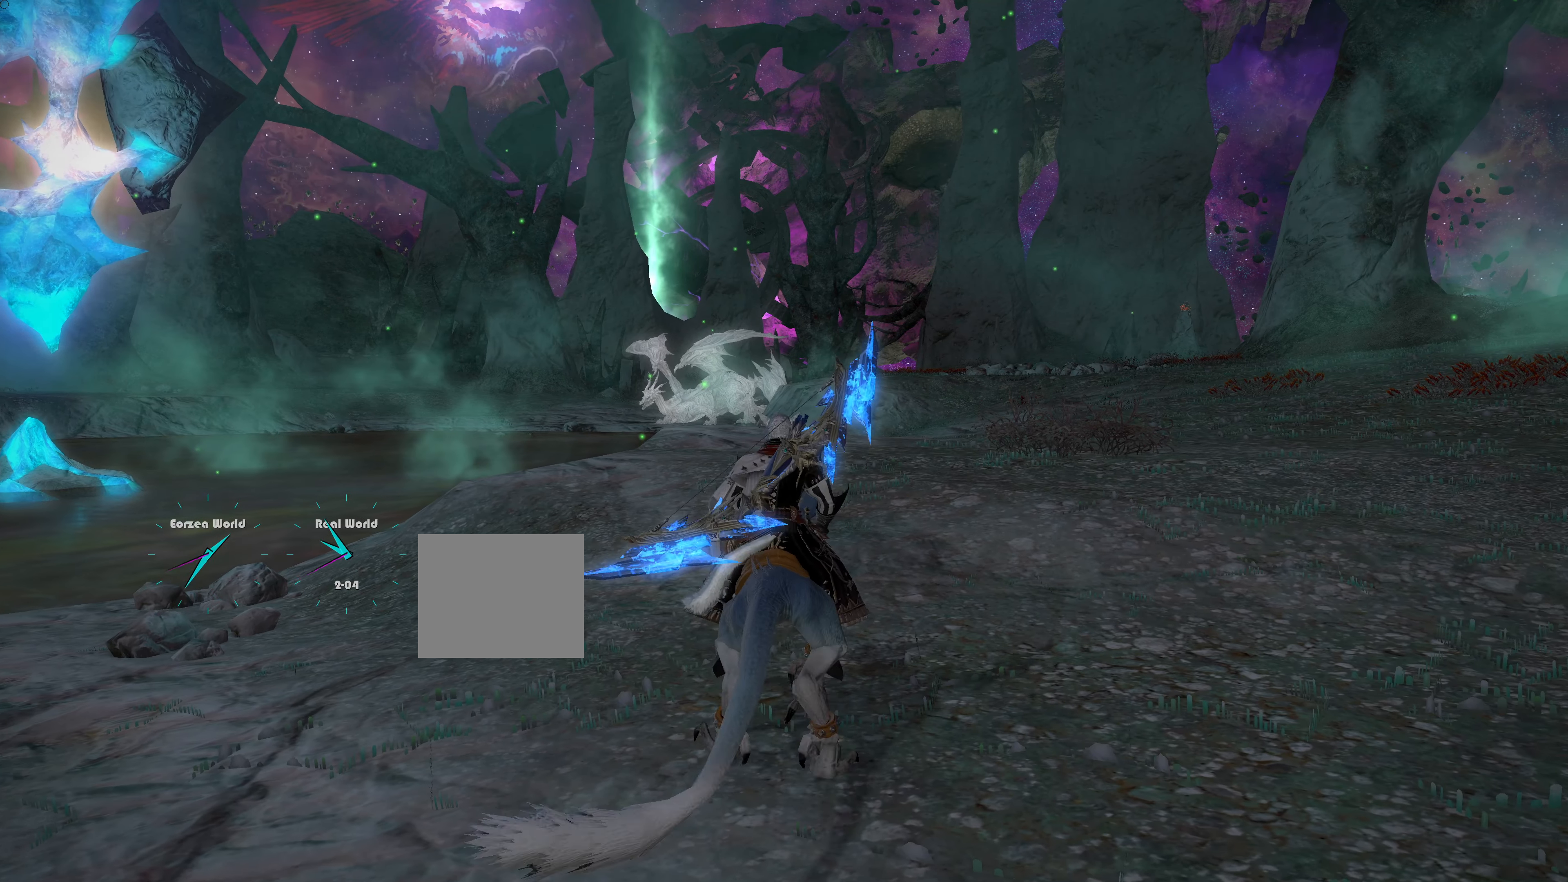
{"buttons": [], "left_stick": "up", "right_stick": "center", "events": []}
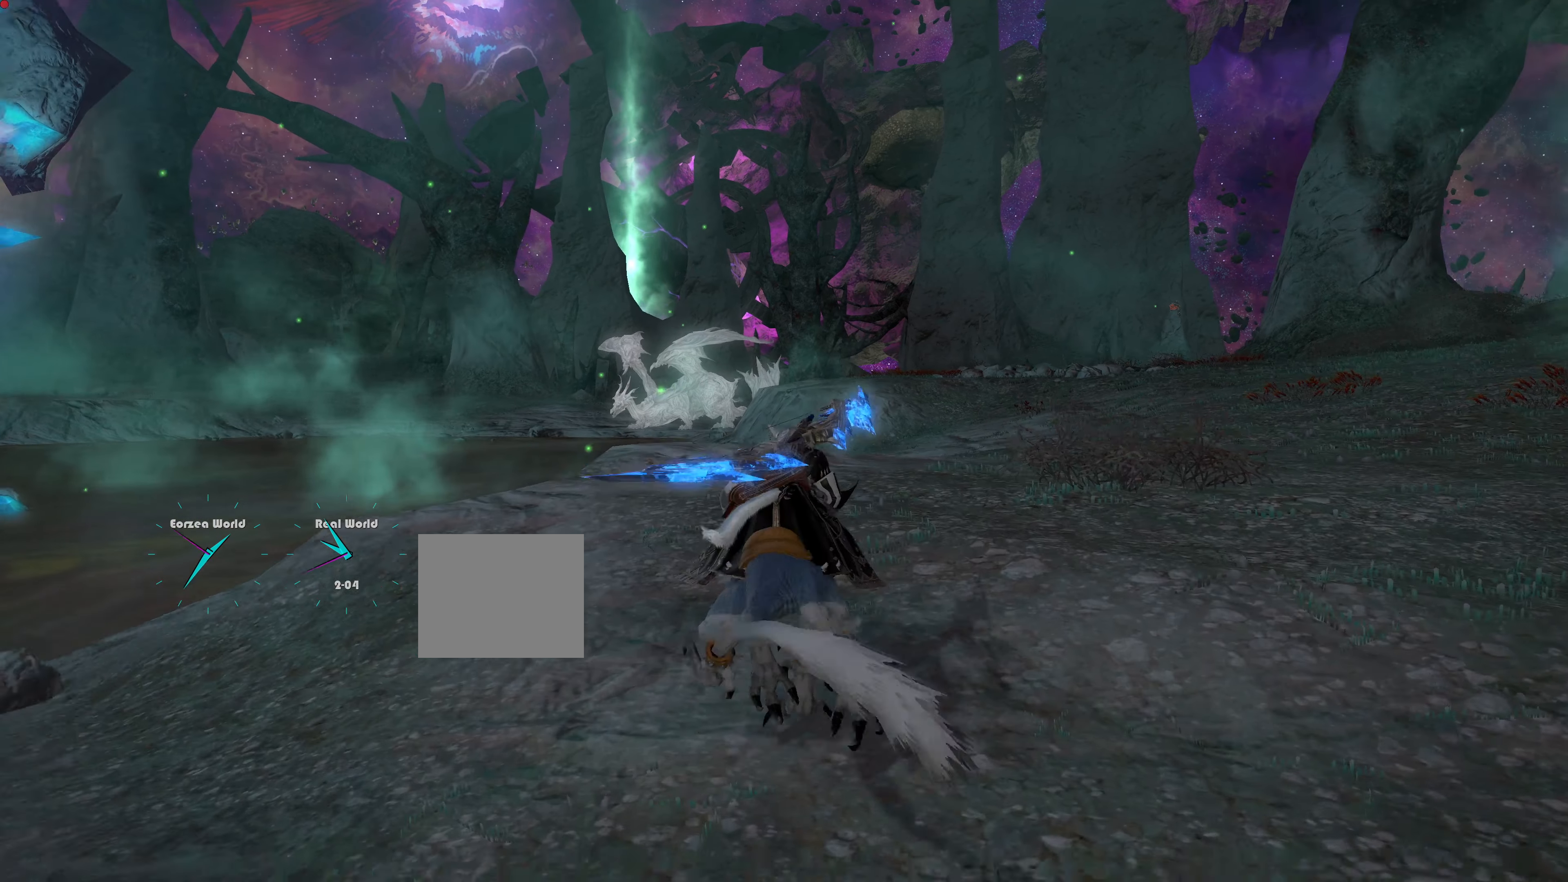
{"buttons": [], "left_stick": "up", "right_stick": "center", "events": []}
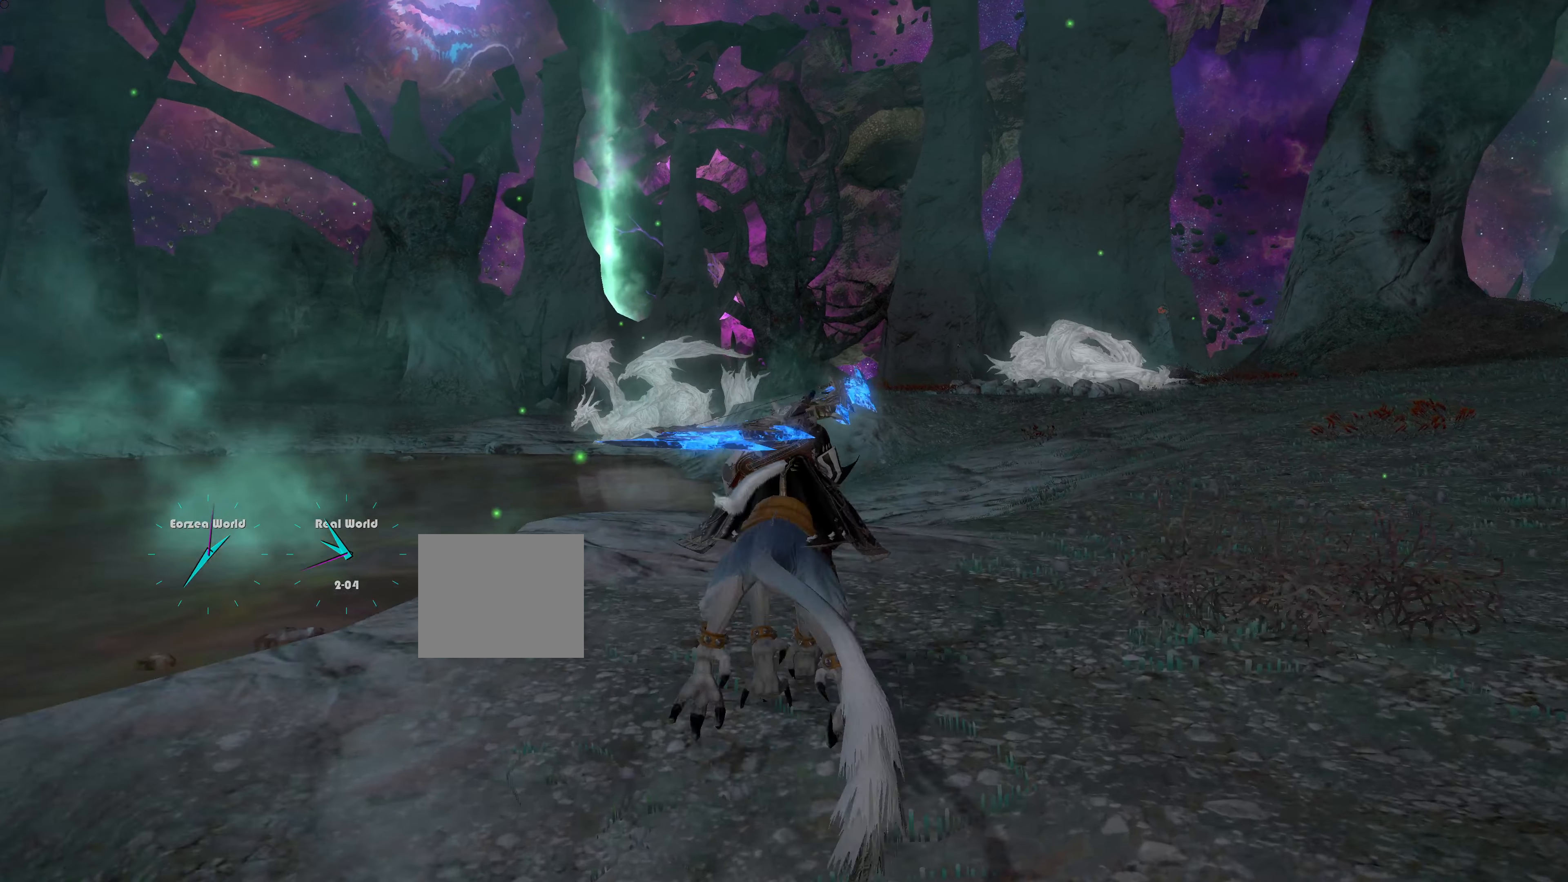
{"buttons": [], "left_stick": "up", "right_stick": "center", "events": []}
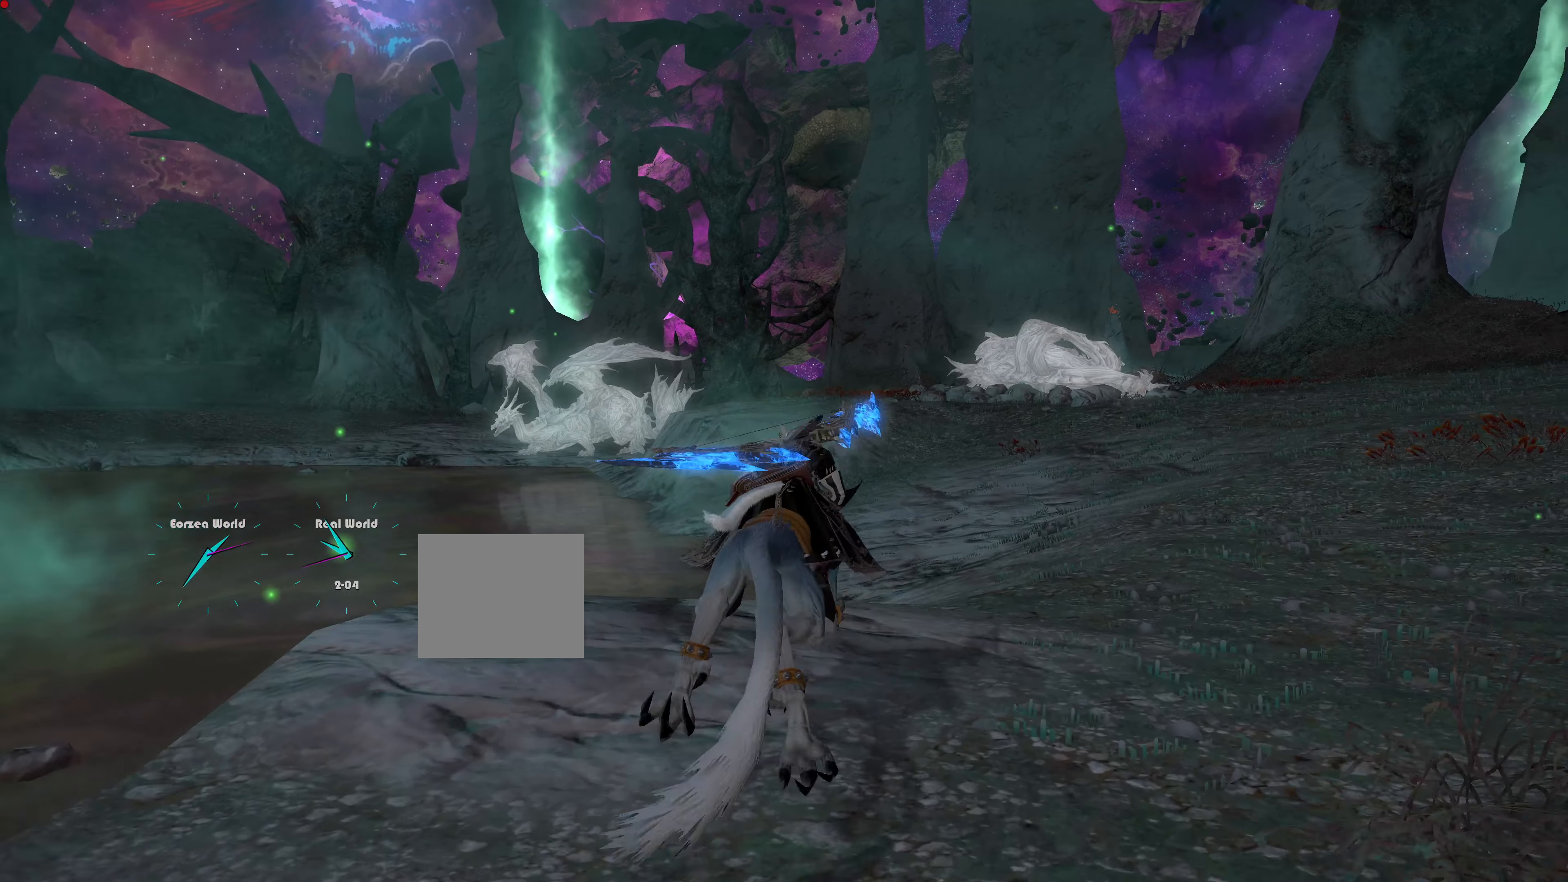
{"buttons": [], "left_stick": "up", "right_stick": "center", "events": []}
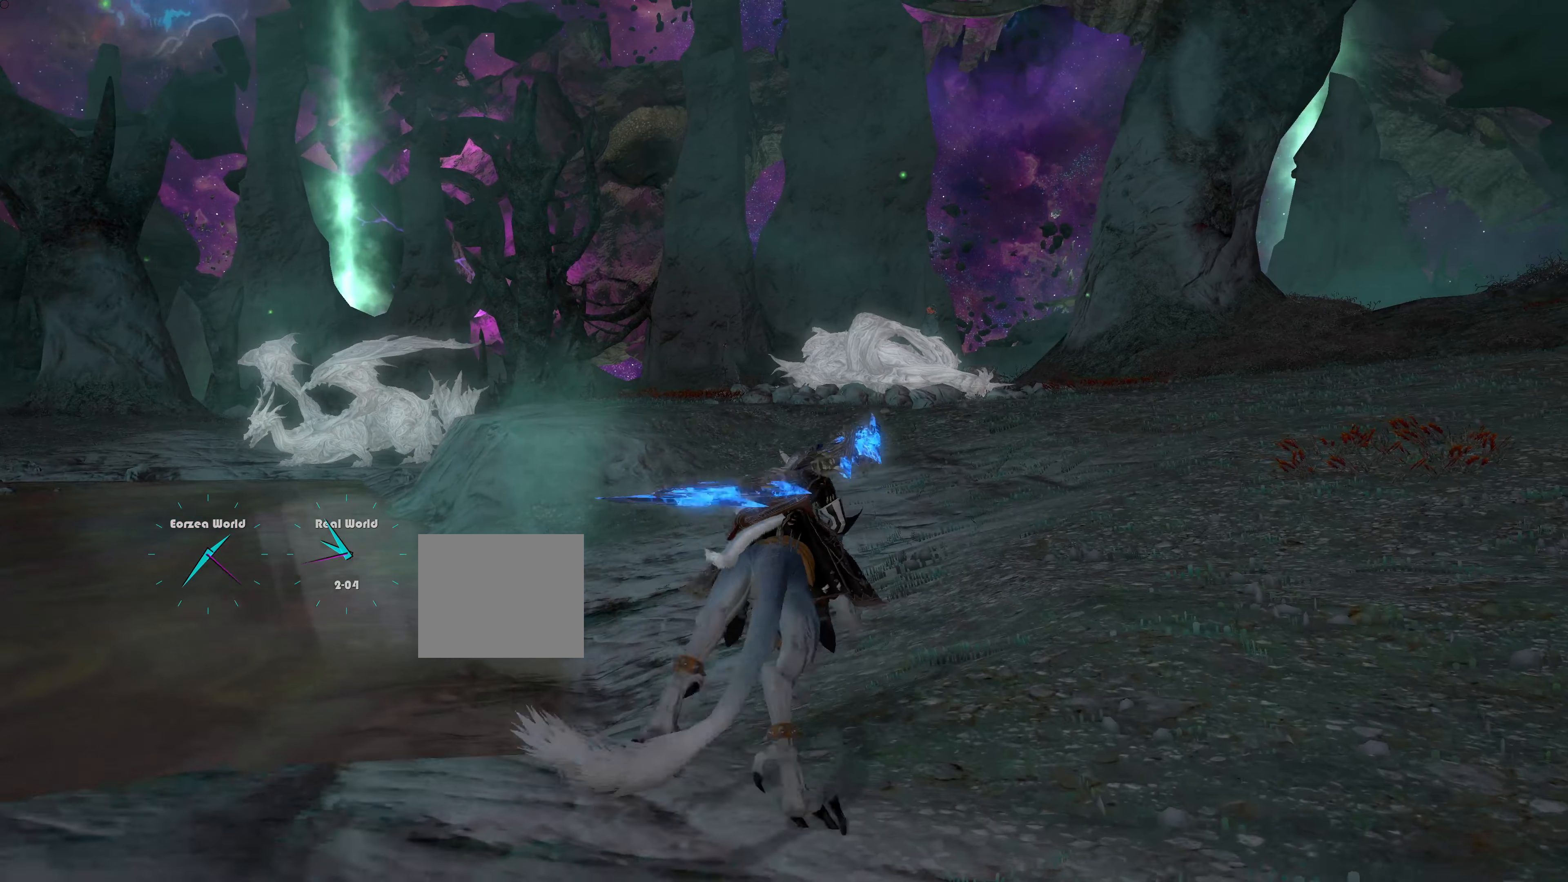
{"buttons": [], "left_stick": "up", "right_stick": "left", "events": [[333, "right_stick", "down-left"], [450, "right_stick", "left"]]}
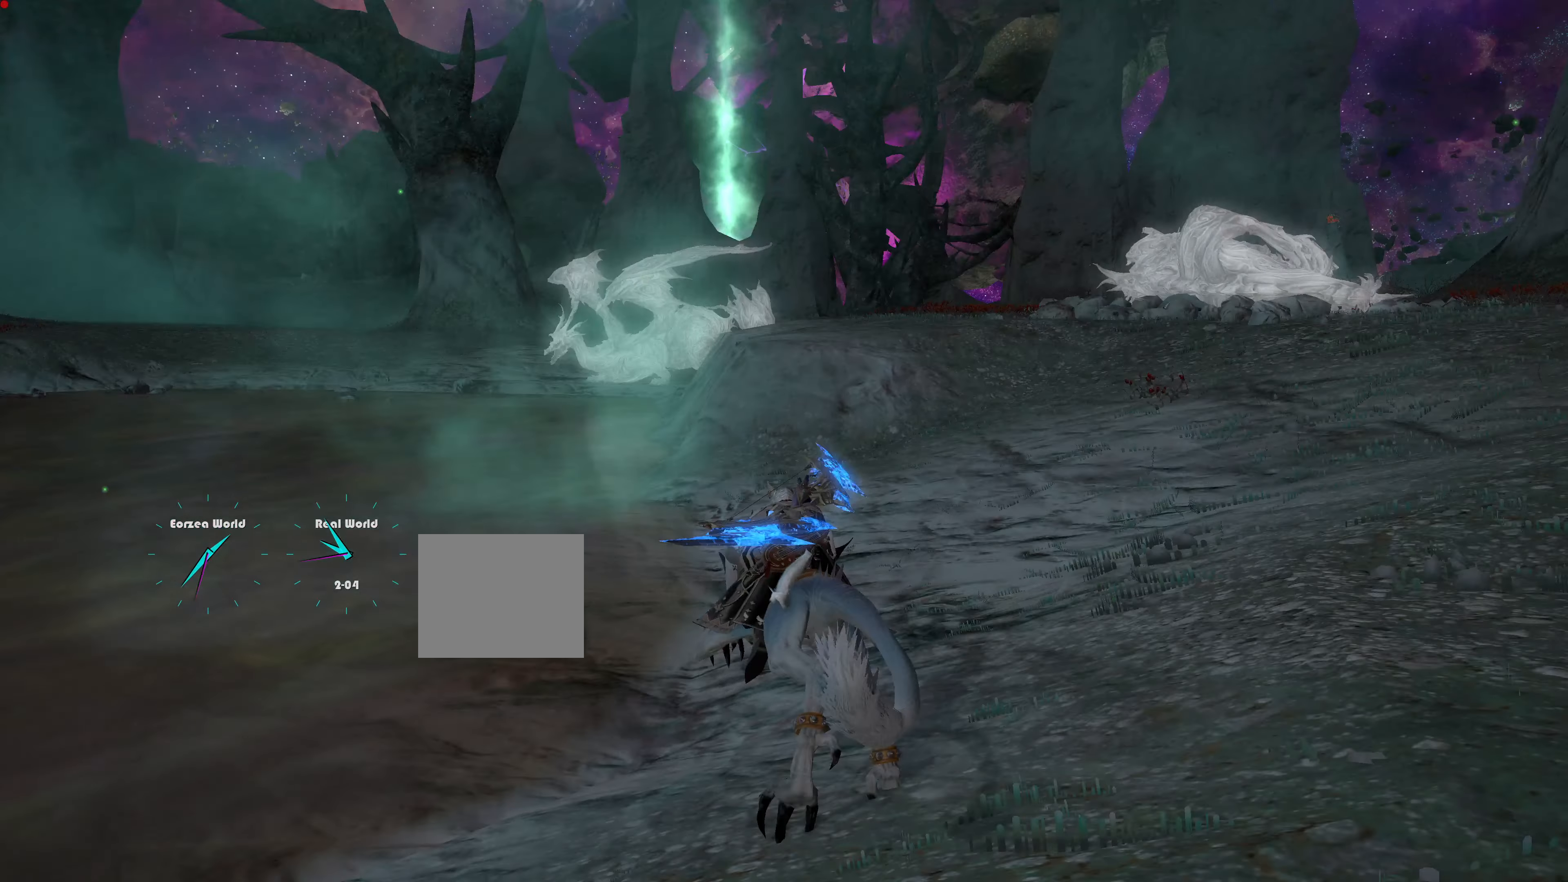
{"buttons": [], "left_stick": "up", "right_stick": "center", "events": [[201, "right_stick", "center"]]}
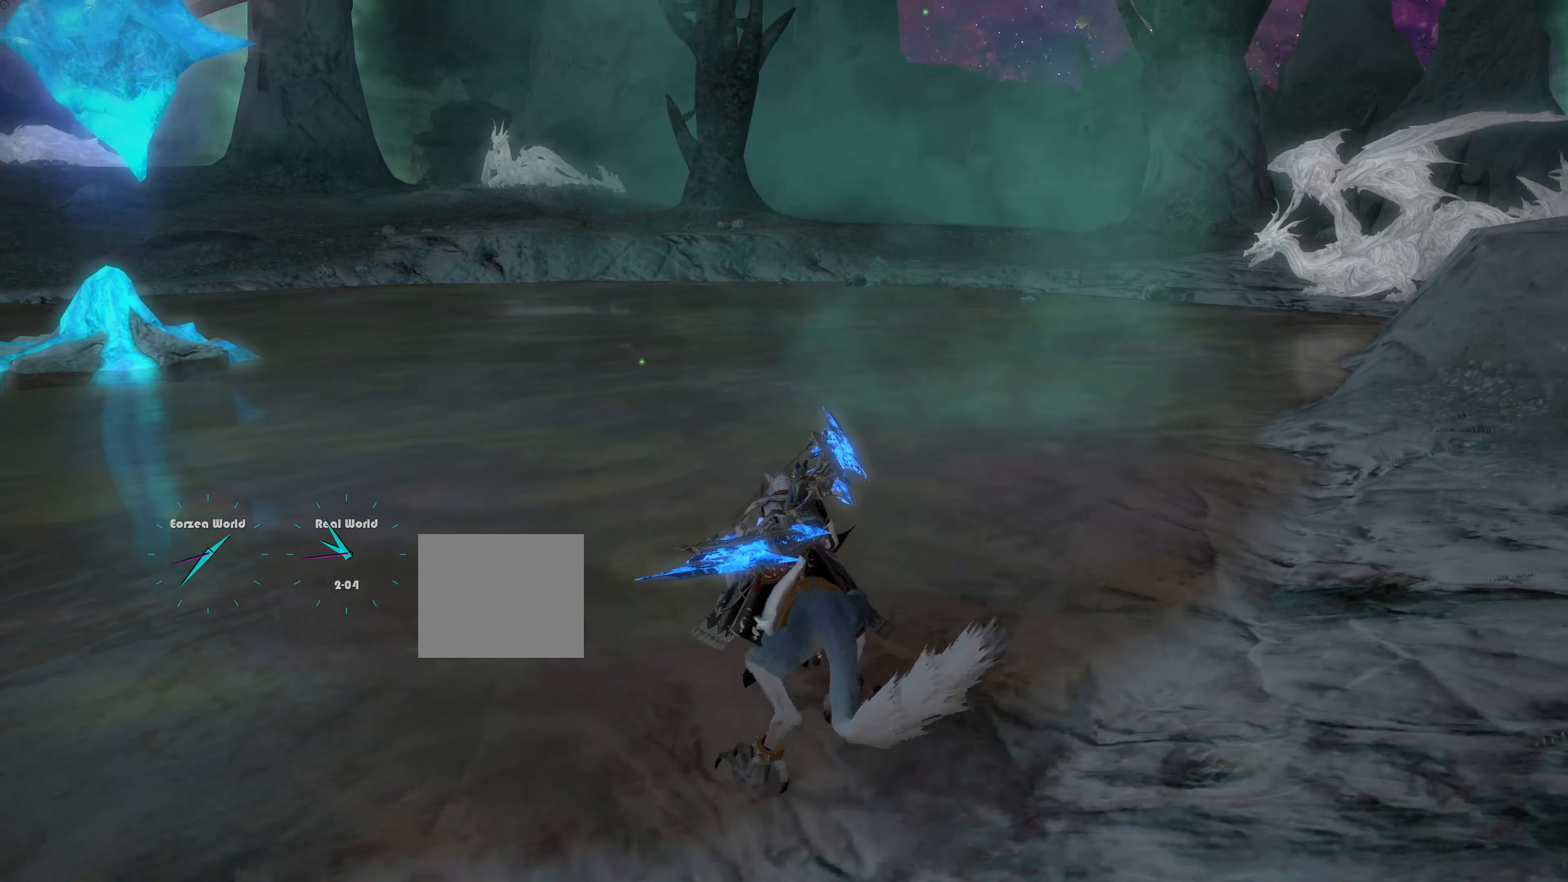
{"buttons": [], "left_stick": "center", "right_stick": "left", "events": [[17, "left_stick", "center"], [350, "right_stick", "left"]]}